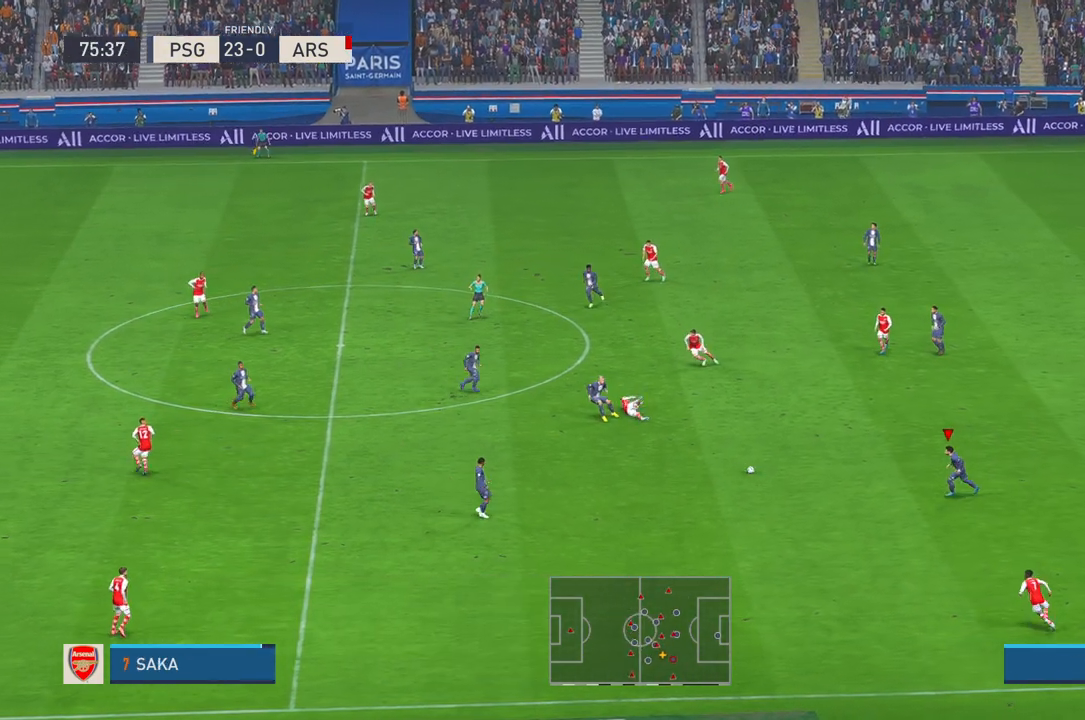
Gameplay with a controller (Xbox layout); each line is a JSON object with the inputs held at the frame after it. "events" lists button and stick changes between this image and that frame as [ms after this image, input, new state], when the widget could be followed in between. Not read: L3 R3.
{"buttons": ["R2"], "left_stick": "left", "right_stick": "center", "events": [[133, "A", "down"], [133, "L1", "down"], [433, "L1", "up"], [467, "A", "up"]]}
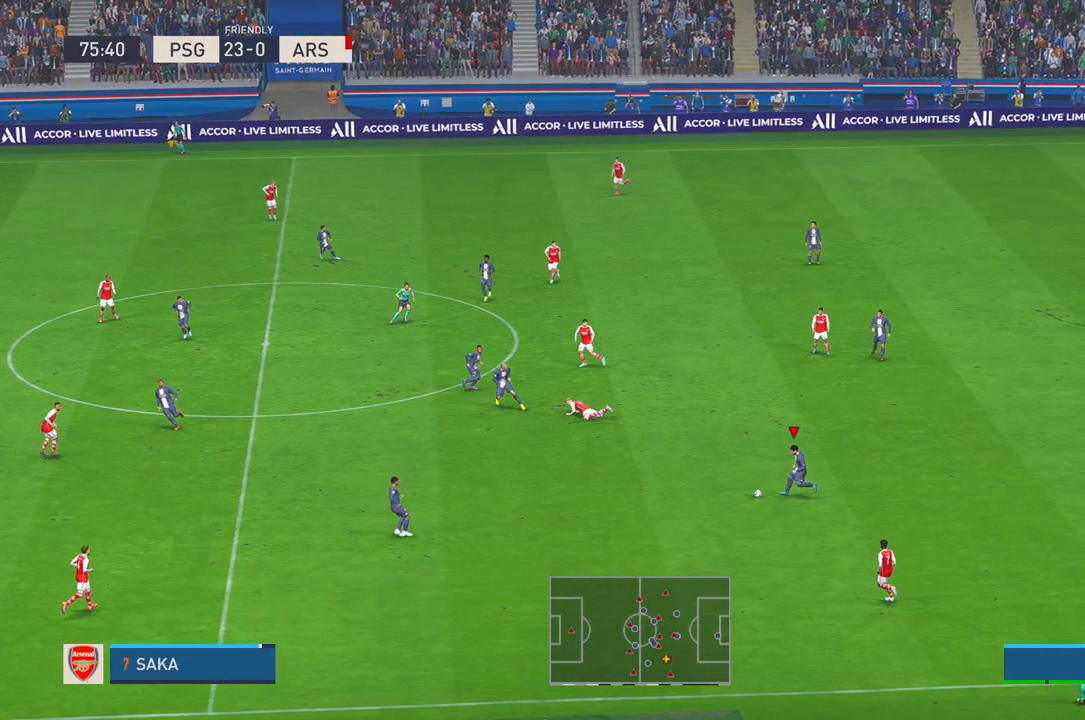
{"buttons": ["R2"], "left_stick": "left", "right_stick": "center", "events": []}
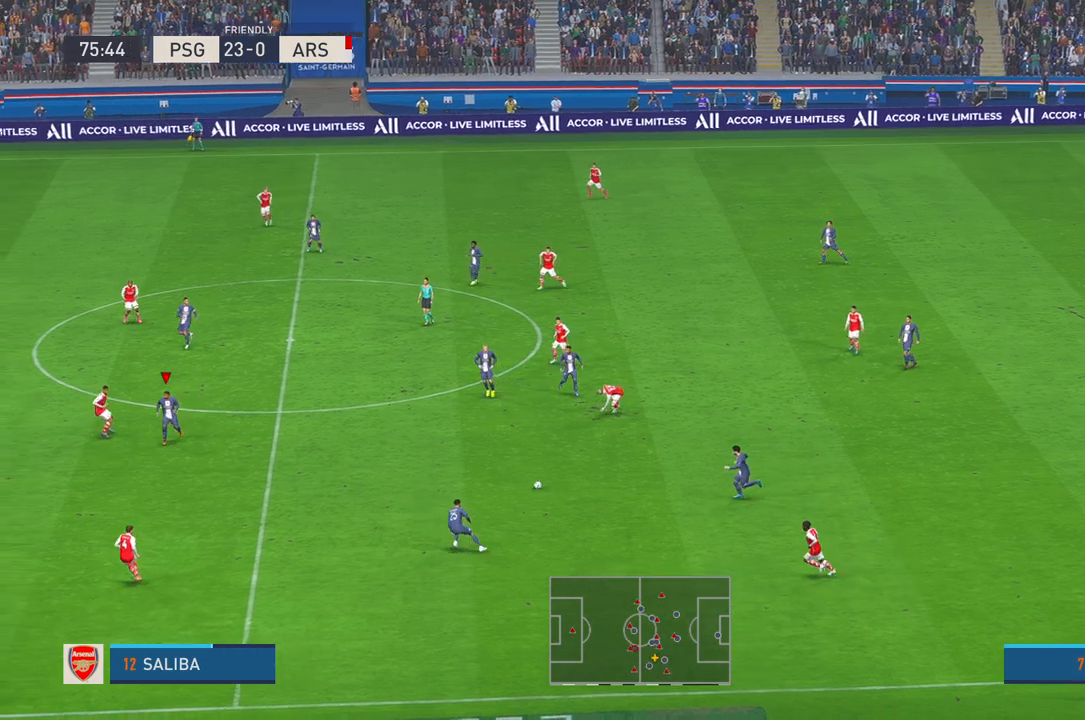
{"buttons": ["R2"], "left_stick": "center", "right_stick": "center", "events": [[250, "left_stick", "down-left"], [400, "left_stick", "center"]]}
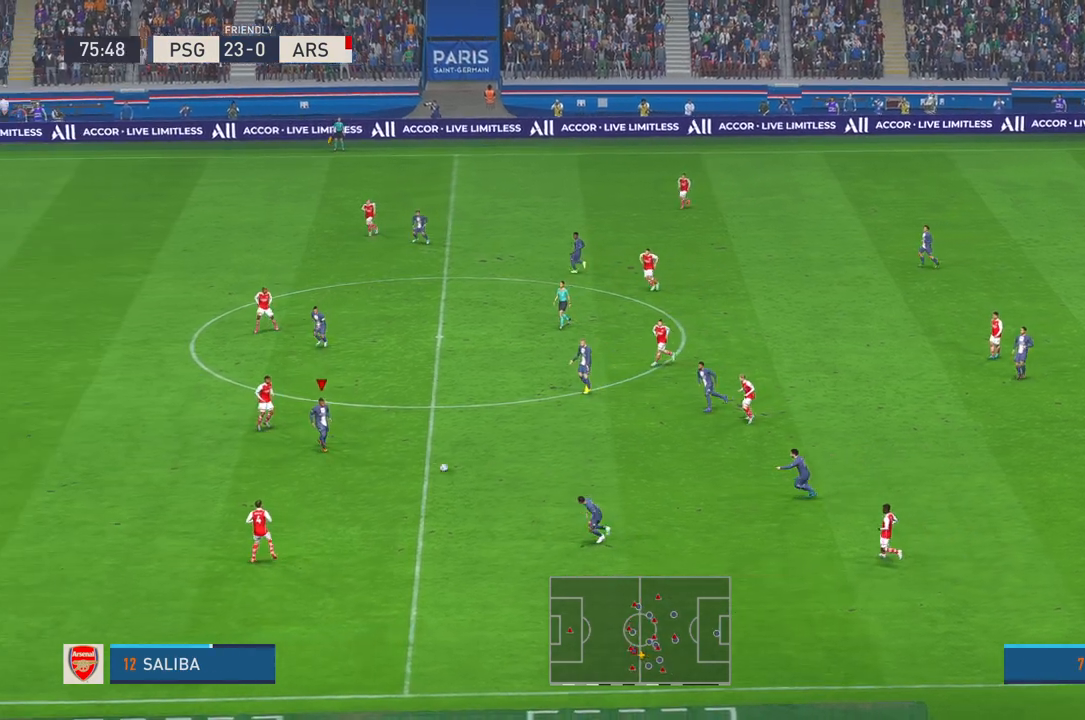
{"buttons": ["R2"], "left_stick": "right", "right_stick": "center", "events": [[183, "R2", "up"], [200, "left_stick", "down"], [233, "R2", "down"], [483, "left_stick", "right"]]}
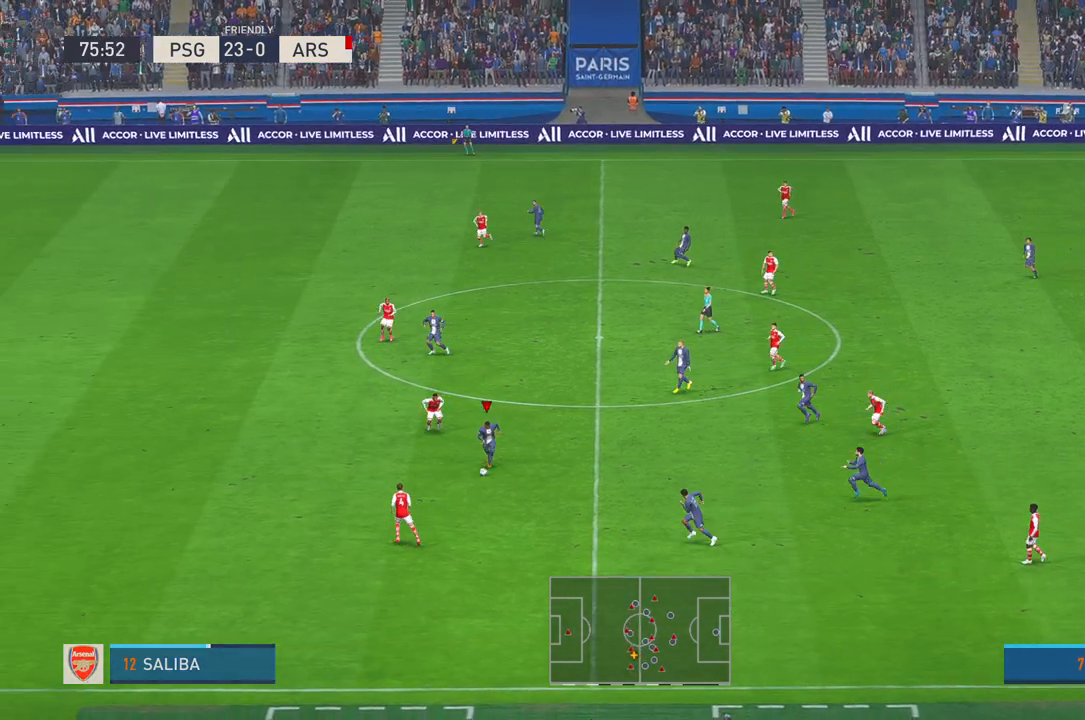
{"buttons": ["R2"], "left_stick": "down", "right_stick": "center", "events": [[350, "left_stick", "down-right"], [483, "left_stick", "down"]]}
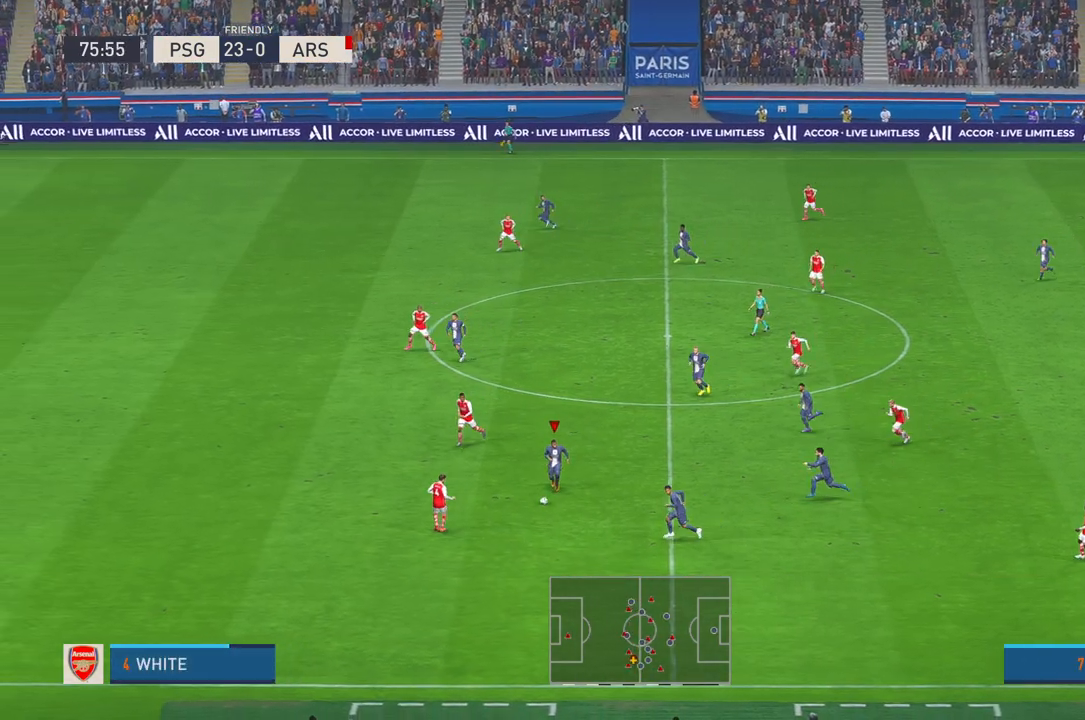
{"buttons": ["R2"], "left_stick": "up", "right_stick": "center", "events": [[83, "left_stick", "center"], [167, "left_stick", "up"]]}
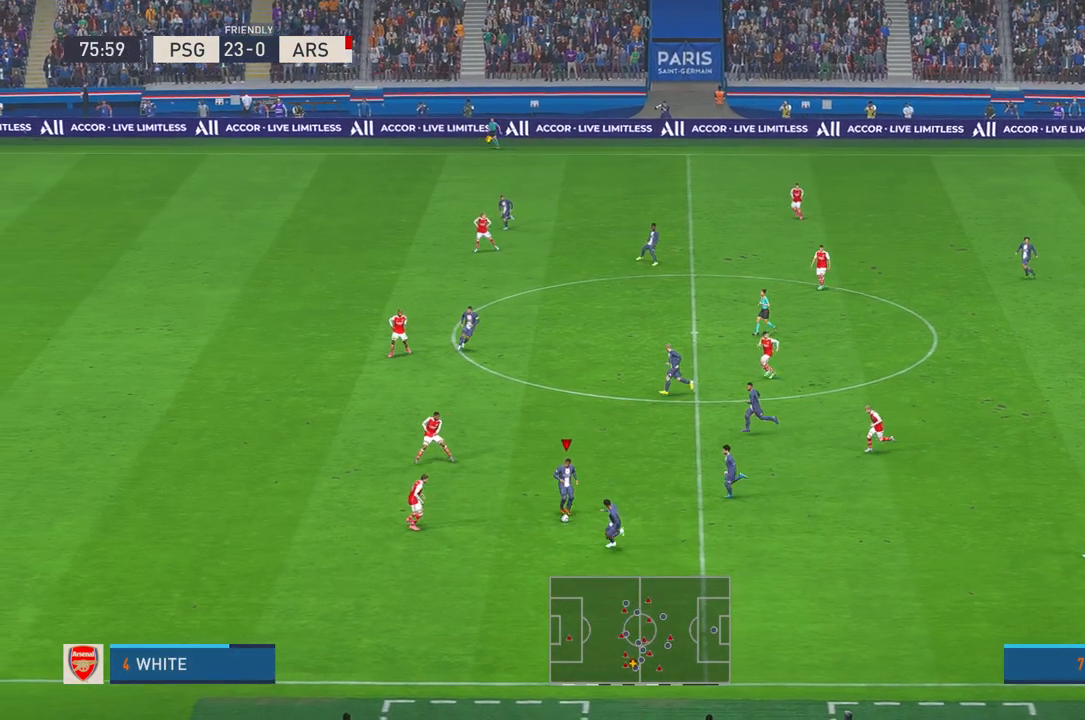
{"buttons": ["R2"], "left_stick": "center", "right_stick": "center", "events": [[117, "left_stick", "center"], [167, "R2", "up"], [250, "R2", "down"]]}
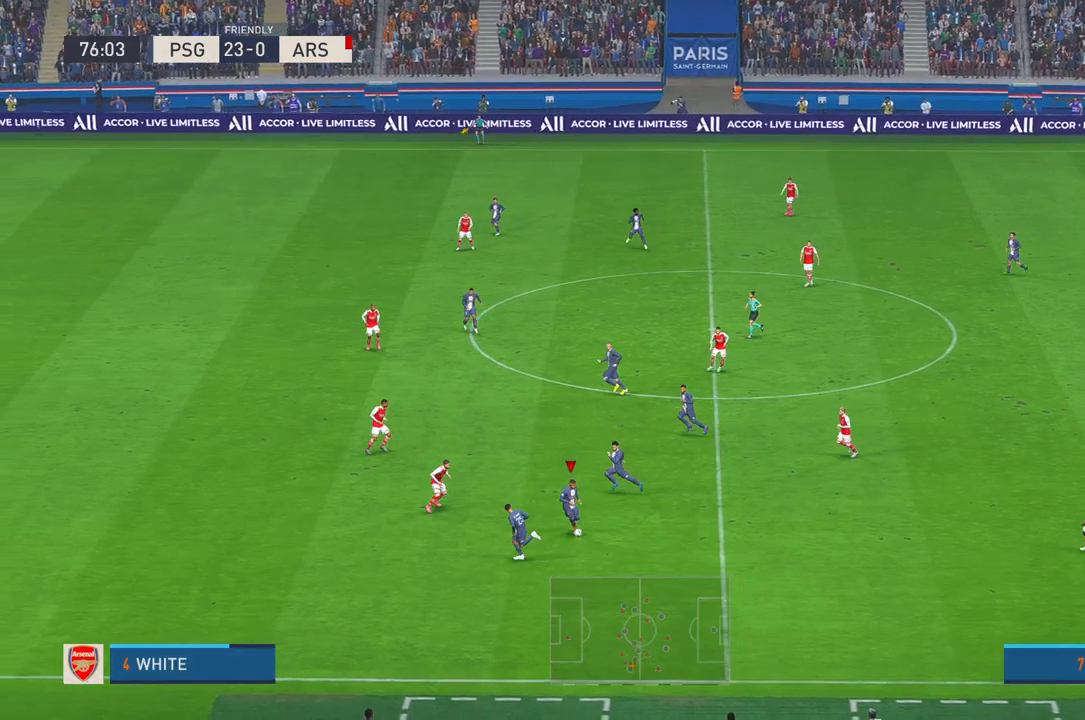
{"buttons": ["R2"], "left_stick": "down-left", "right_stick": "center", "events": [[133, "R2", "up"], [250, "left_stick", "down-left"], [283, "A", "down"], [317, "R2", "down"], [383, "A", "up"]]}
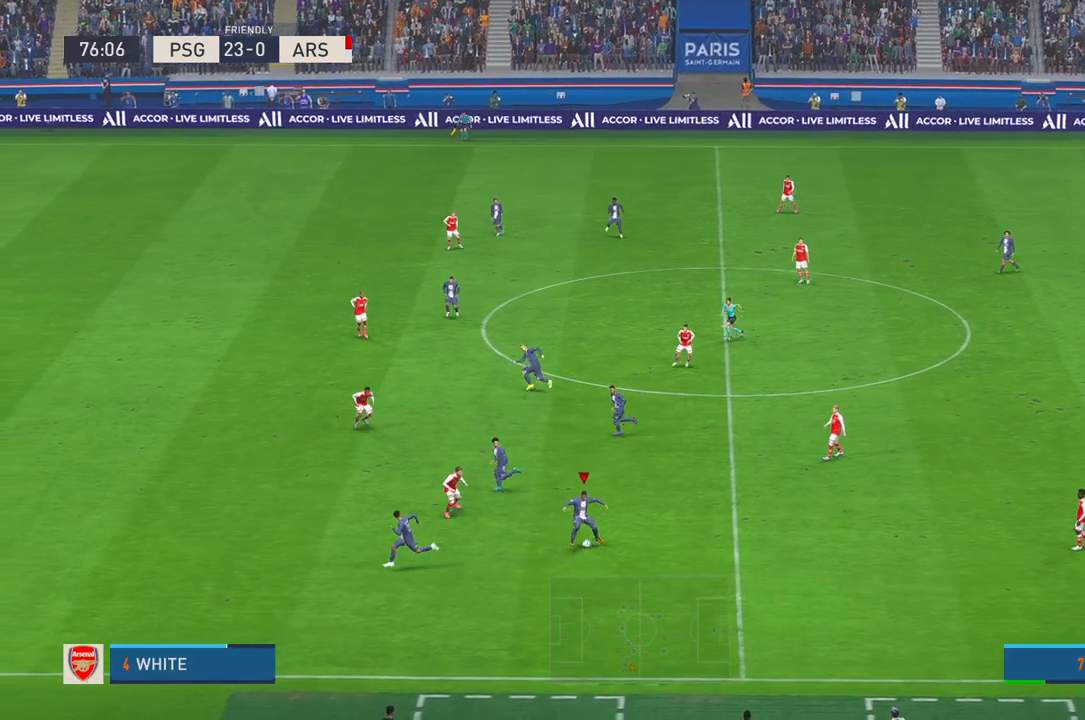
{"buttons": ["R2"], "left_stick": "left", "right_stick": "center", "events": [[17, "left_stick", "left"]]}
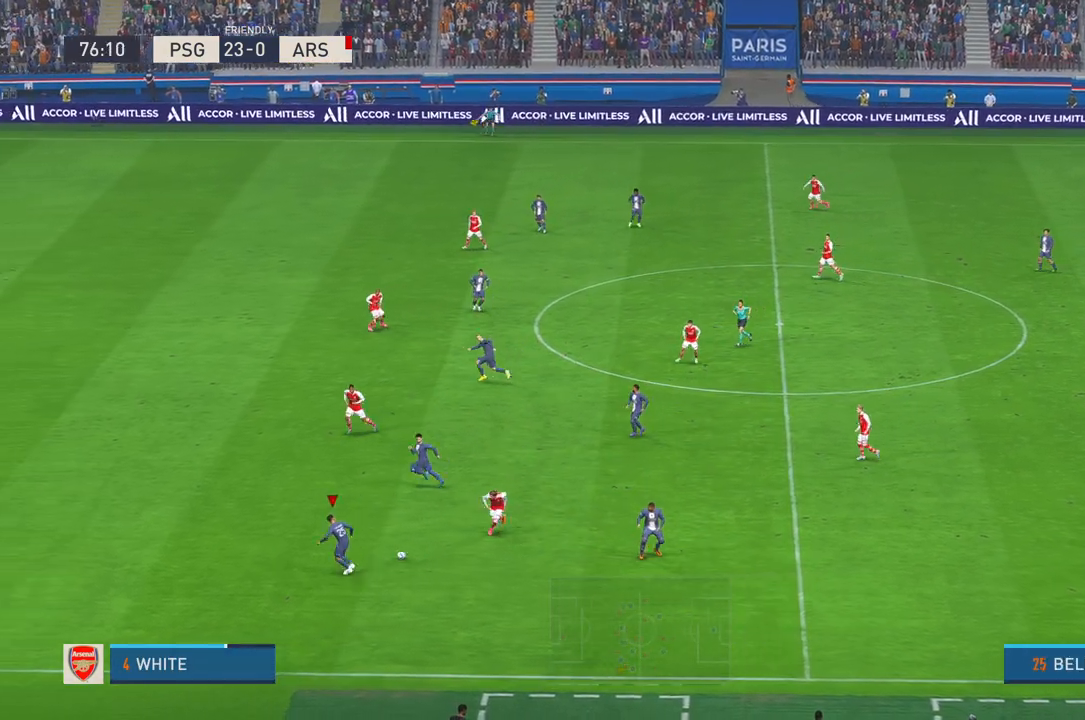
{"buttons": ["A", "L1", "R2"], "left_stick": "up-left", "right_stick": "center", "events": [[417, "A", "down"], [417, "L1", "down"], [450, "left_stick", "up-left"]]}
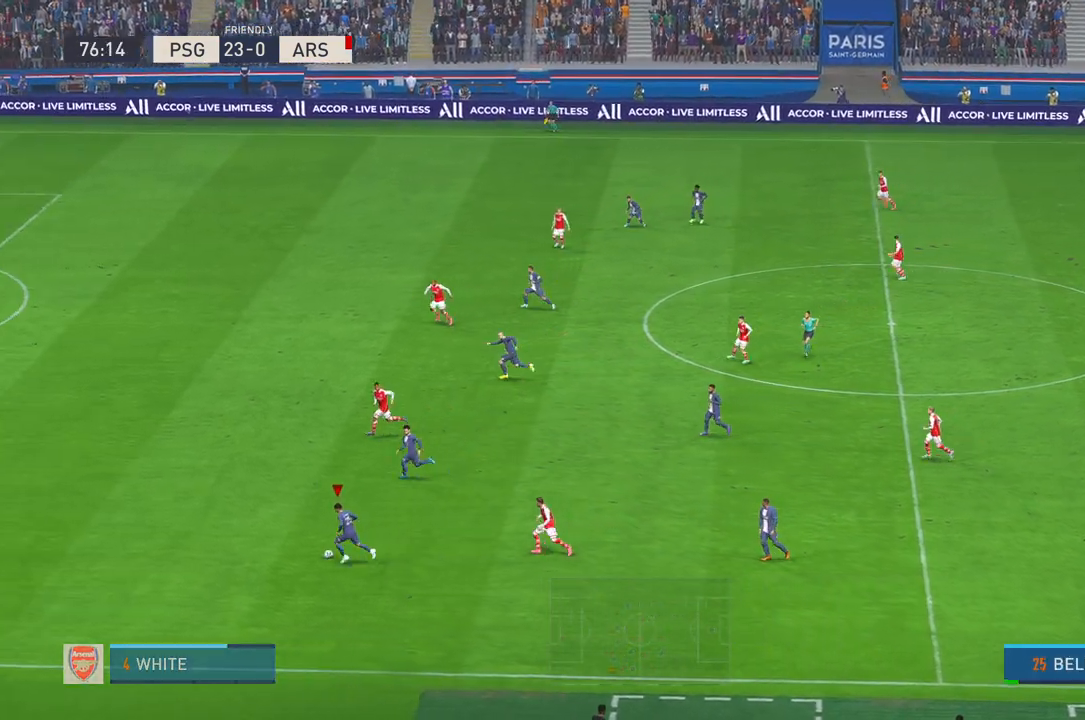
{"buttons": ["R2"], "left_stick": "up-left", "right_stick": "center", "events": [[17, "A", "up"], [17, "L1", "up"]]}
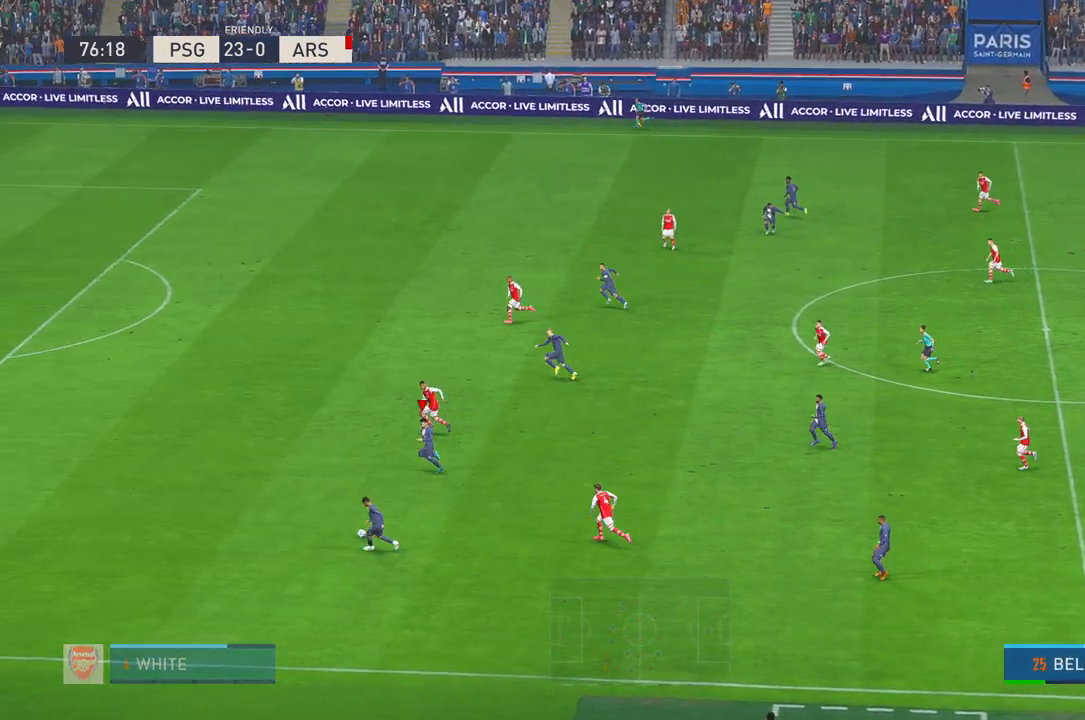
{"buttons": ["R2"], "left_stick": "left", "right_stick": "center", "events": [[150, "left_stick", "left"]]}
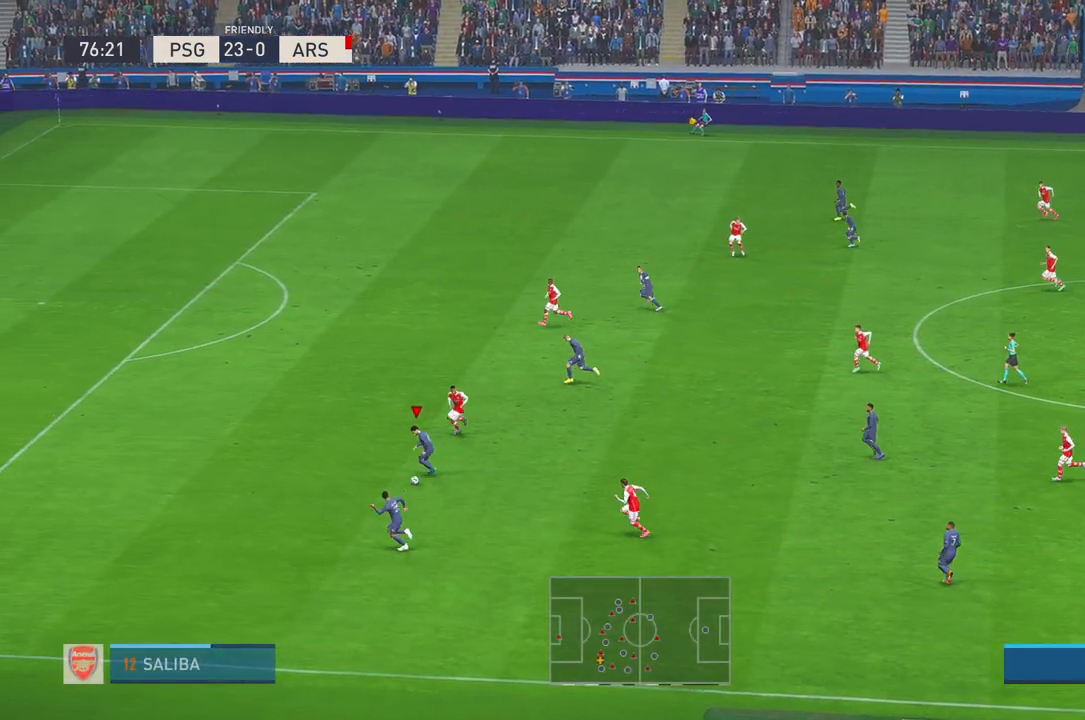
{"buttons": [], "left_stick": "up-left", "right_stick": "center", "events": [[100, "R2", "up"], [167, "R2", "down"], [300, "R2", "up"], [383, "R2", "down"], [383, "left_stick", "up-left"], [500, "R2", "up"]]}
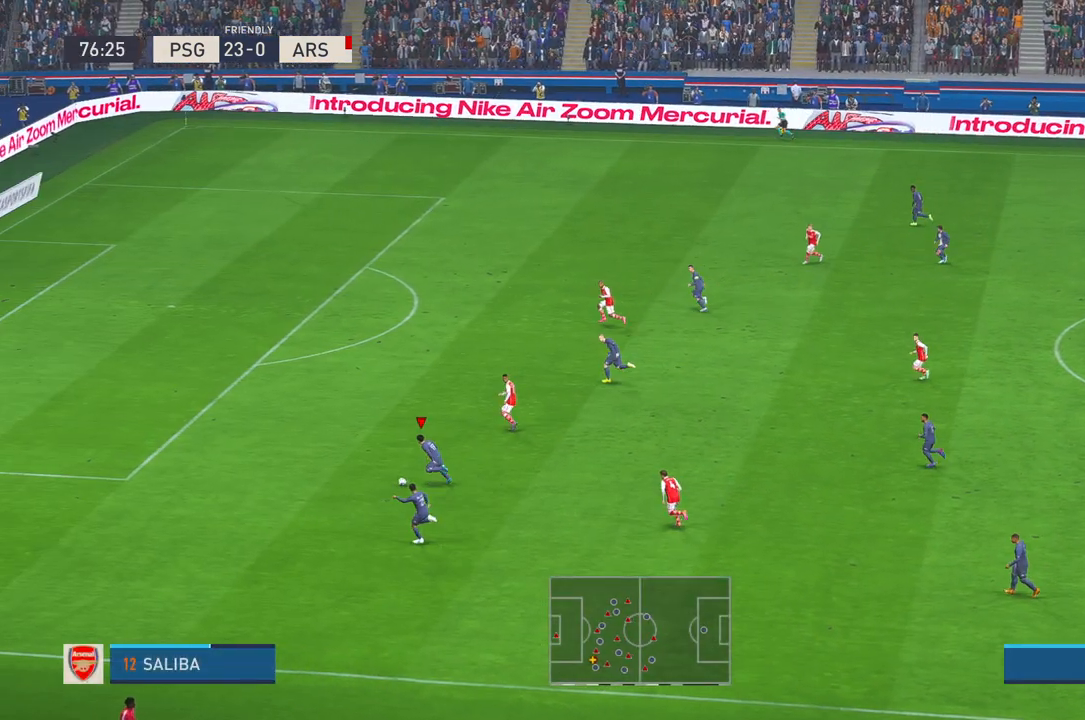
{"buttons": [], "left_stick": "up", "right_stick": "center", "events": [[33, "R2", "down"], [300, "left_stick", "up"], [433, "R2", "up"]]}
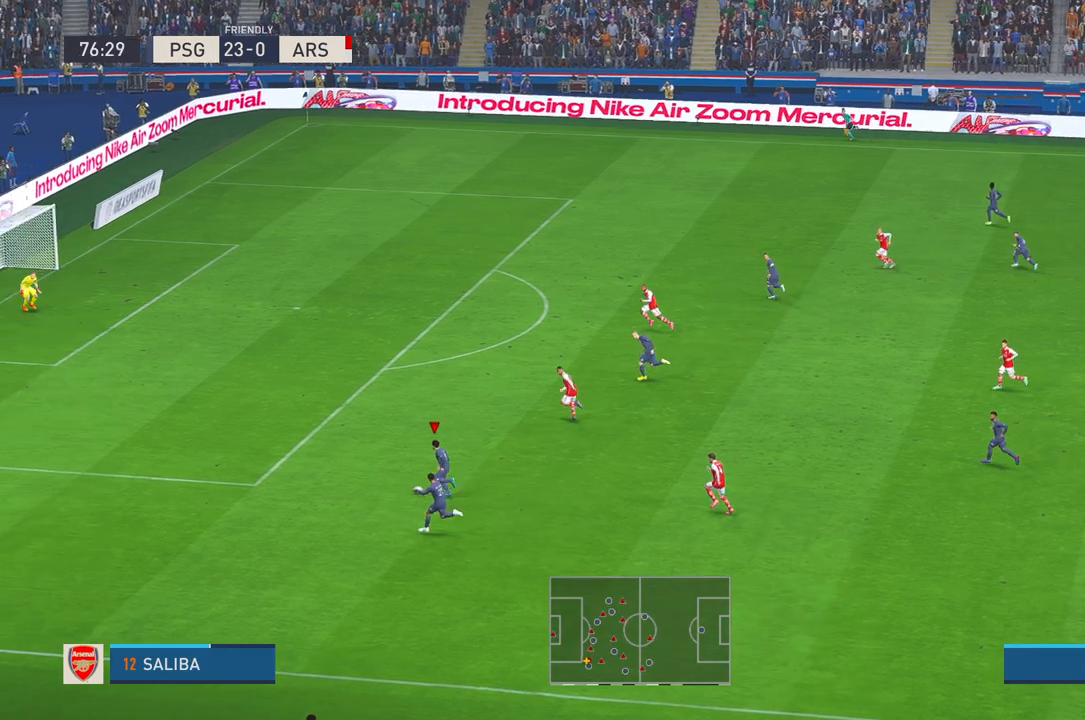
{"buttons": [], "left_stick": "up", "right_stick": "center", "events": [[67, "R2", "down"], [333, "R2", "up"], [383, "R2", "down"], [450, "R2", "up"]]}
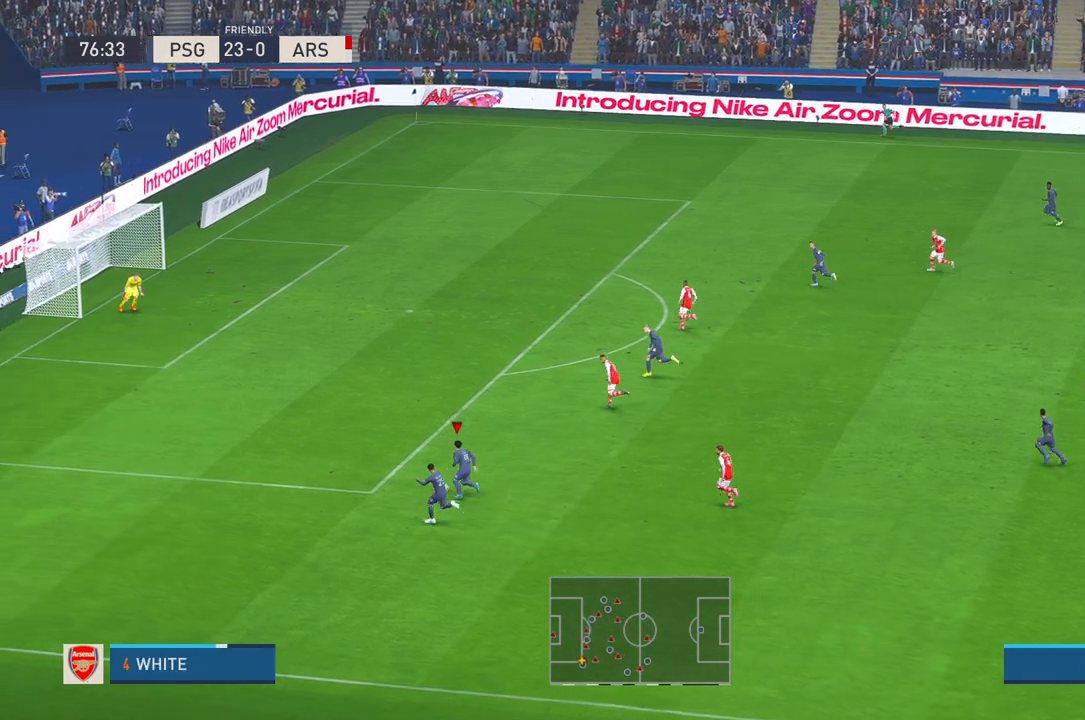
{"buttons": [], "left_stick": "up", "right_stick": "center", "events": []}
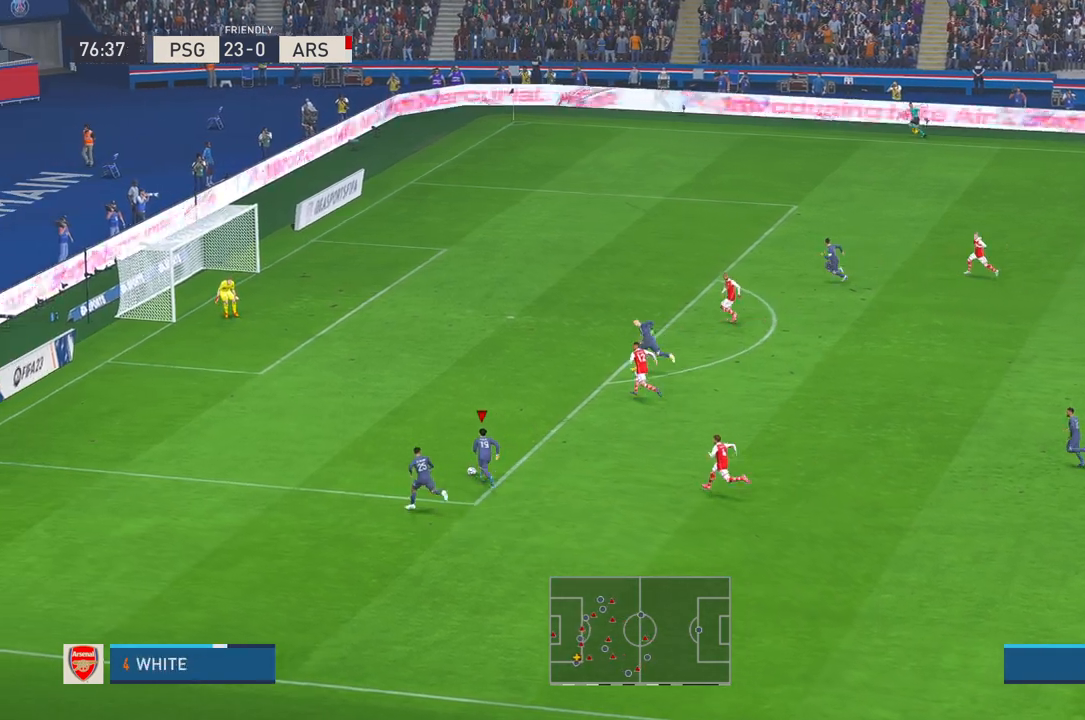
{"buttons": [], "left_stick": "up", "right_stick": "center", "events": [[17, "R2", "down"], [100, "R2", "up"], [200, "R2", "down"], [300, "R2", "up"]]}
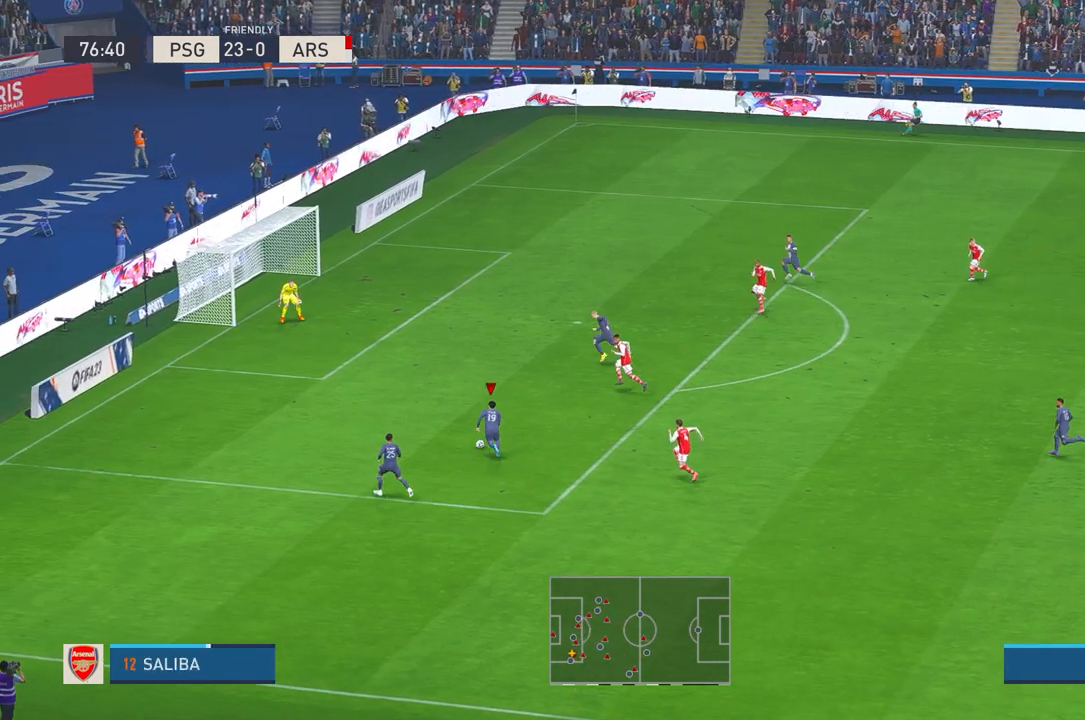
{"buttons": [], "left_stick": "up", "right_stick": "center", "events": []}
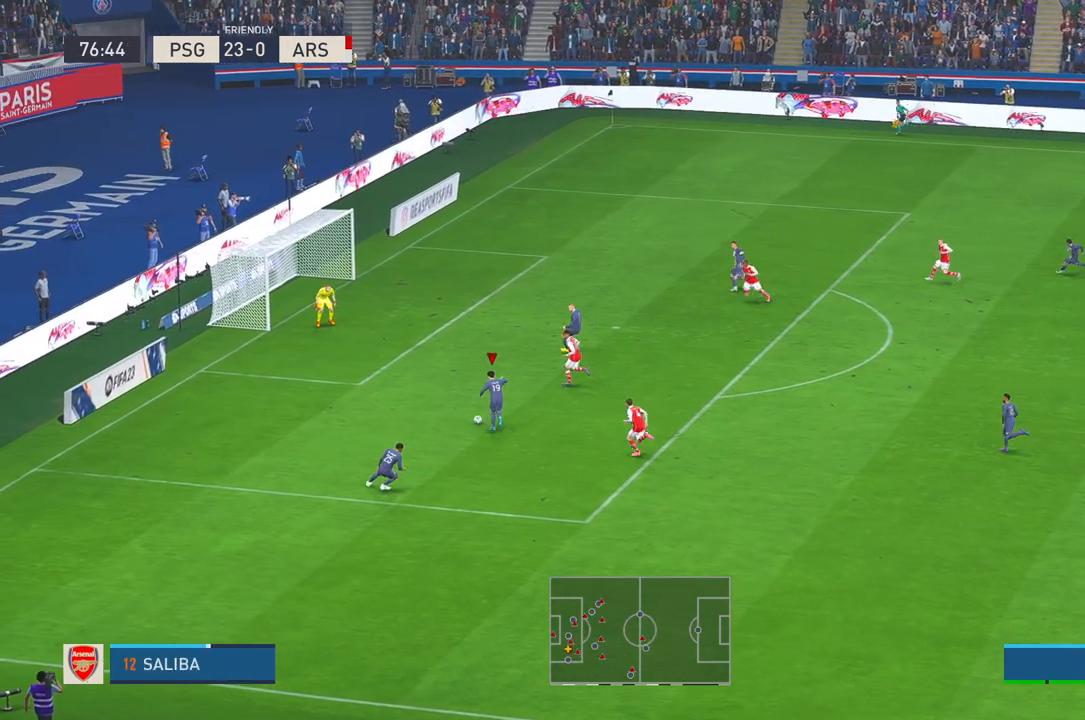
{"buttons": [], "left_stick": "left", "right_stick": "center", "events": [[283, "left_stick", "up-left"], [450, "left_stick", "left"]]}
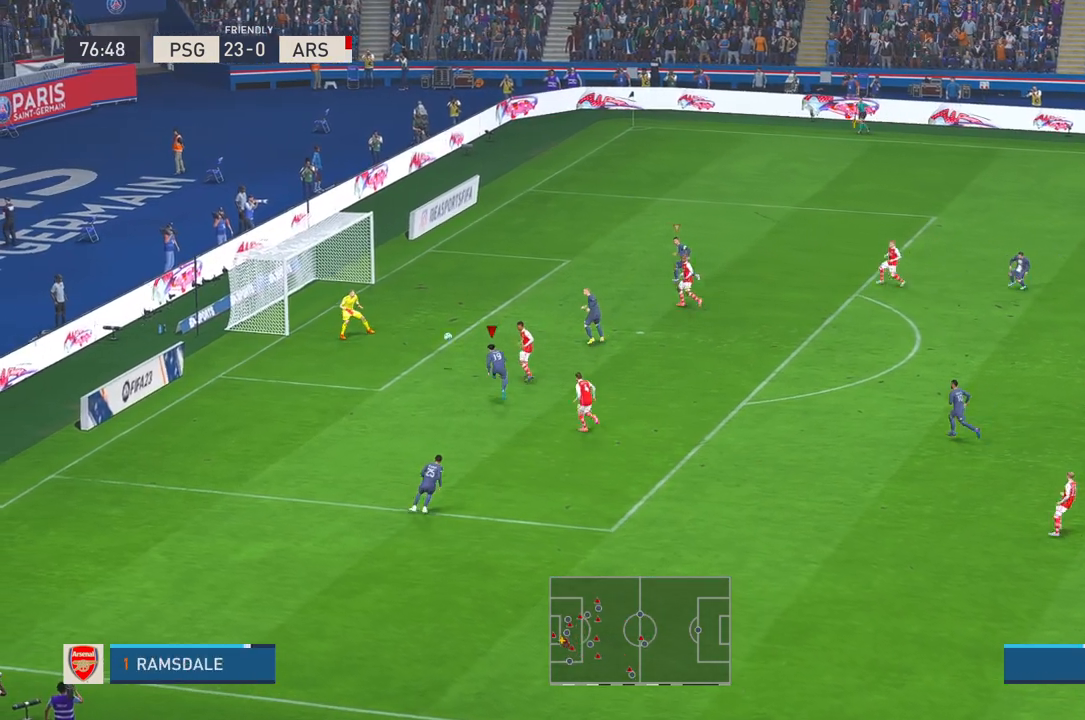
{"buttons": [], "left_stick": "down-left", "right_stick": "center", "events": [[283, "left_stick", "down-left"]]}
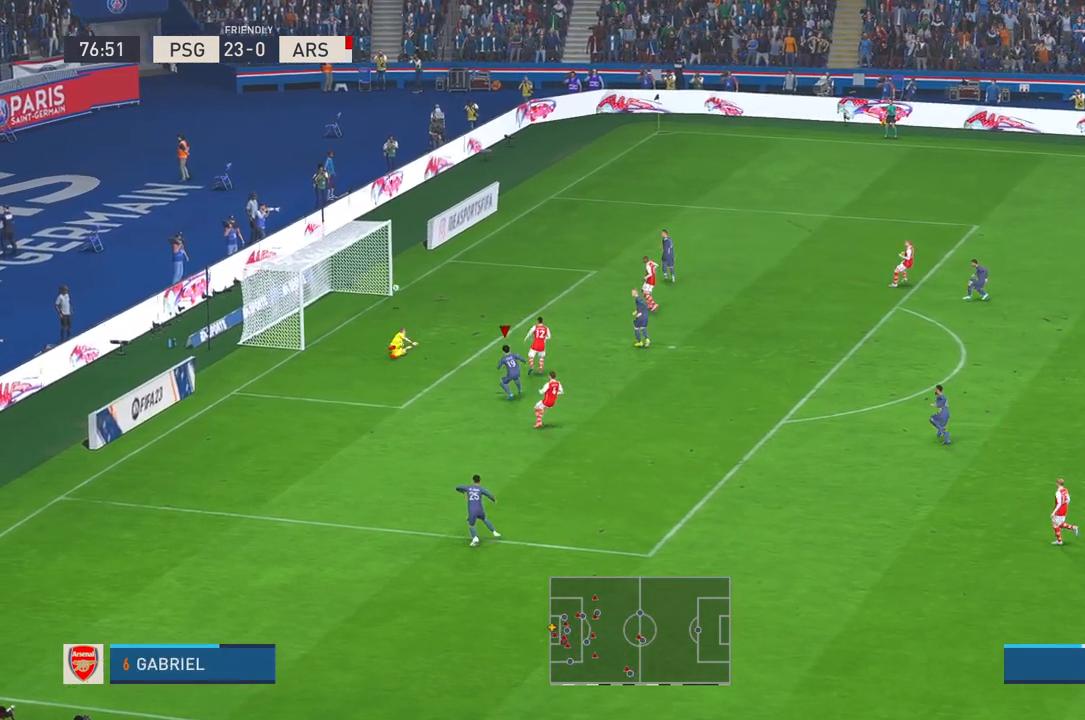
{"buttons": [], "left_stick": "down-left", "right_stick": "center", "events": []}
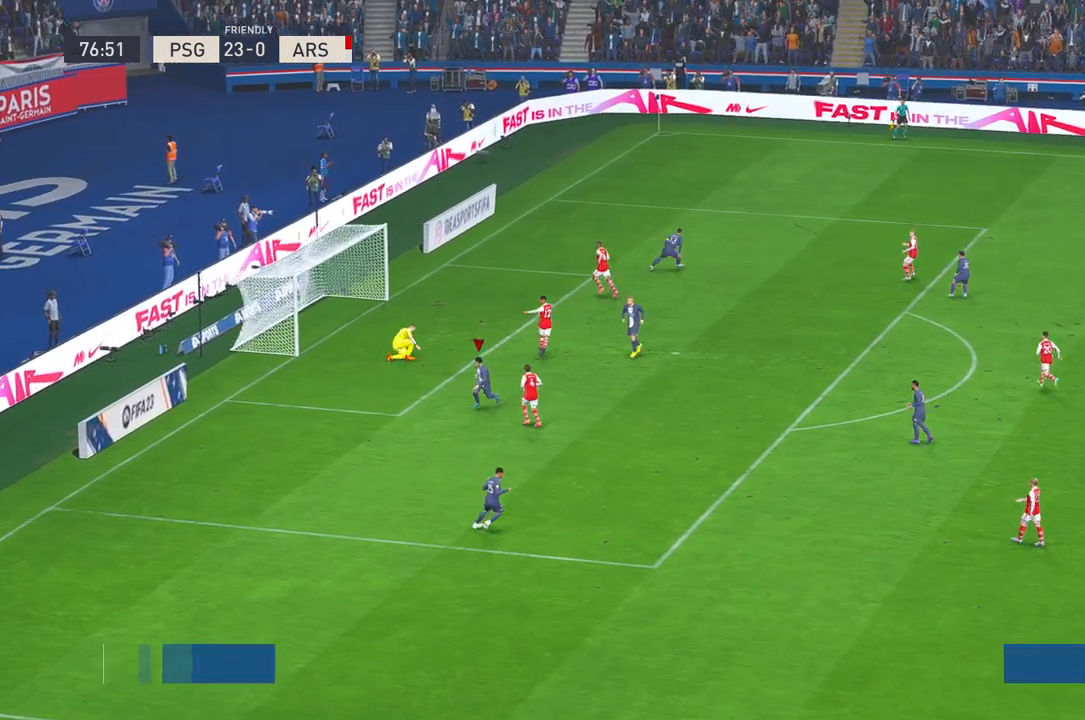
{"buttons": [], "left_stick": "down-left", "right_stick": "center", "events": []}
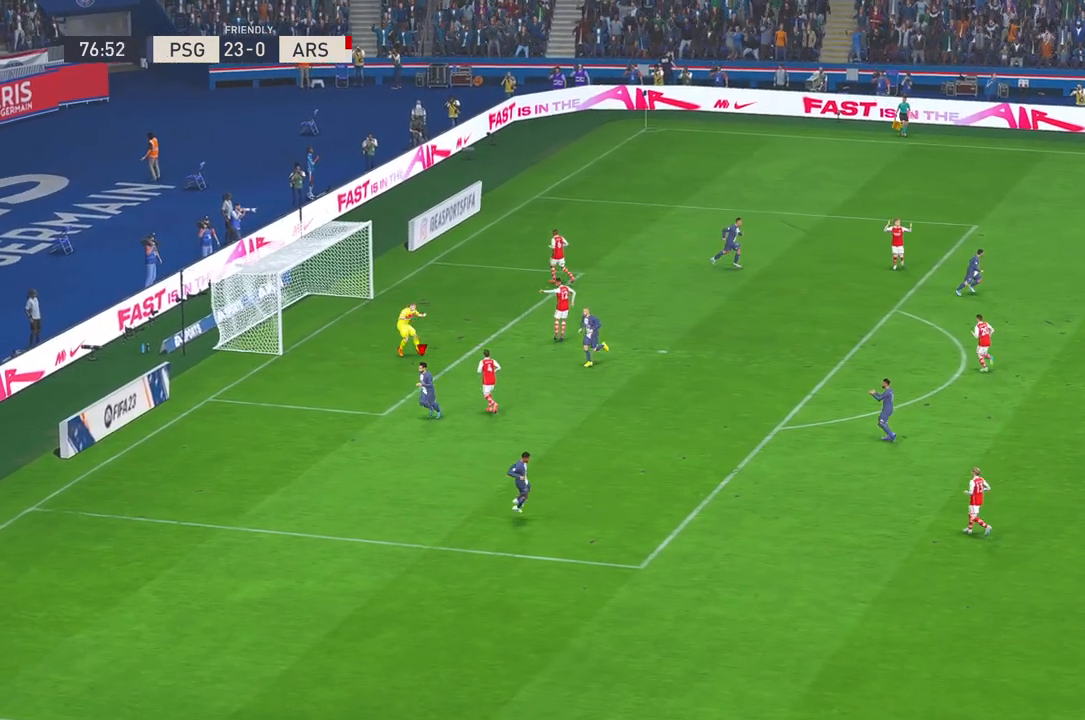
{"buttons": [], "left_stick": "center", "right_stick": "center", "events": [[100, "L2", "down"], [183, "L2", "up"], [383, "left_stick", "center"]]}
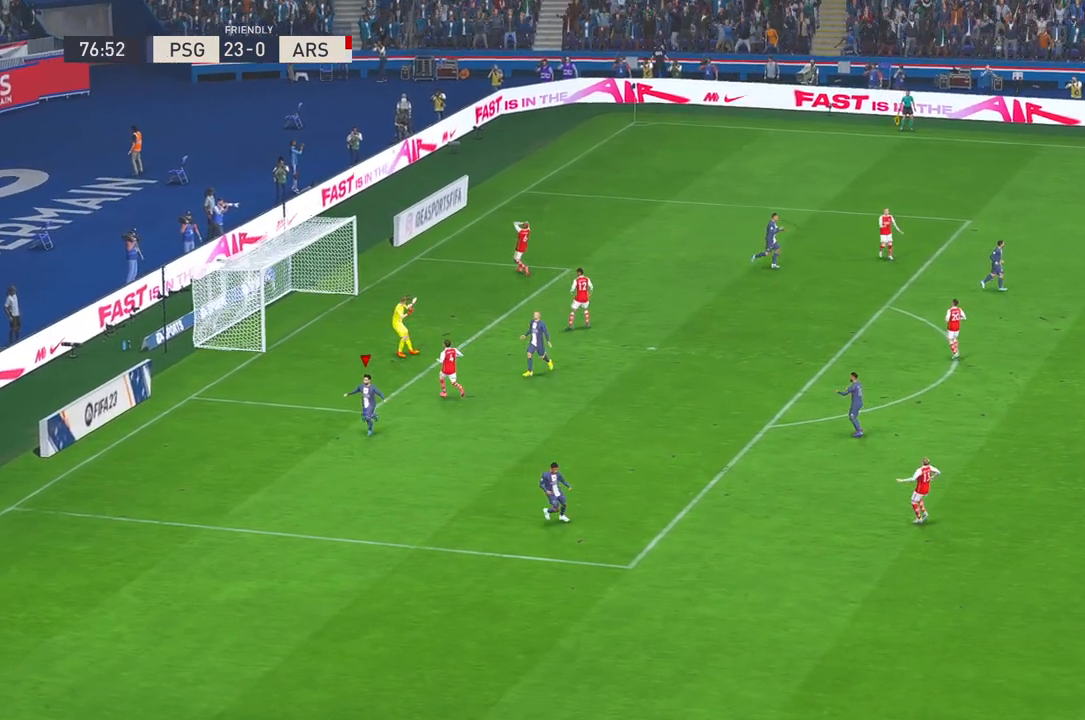
{"buttons": [], "left_stick": "center", "right_stick": "center", "events": [[33, "left_stick", "up"], [183, "left_stick", "center"], [250, "A", "down"], [400, "A", "up"]]}
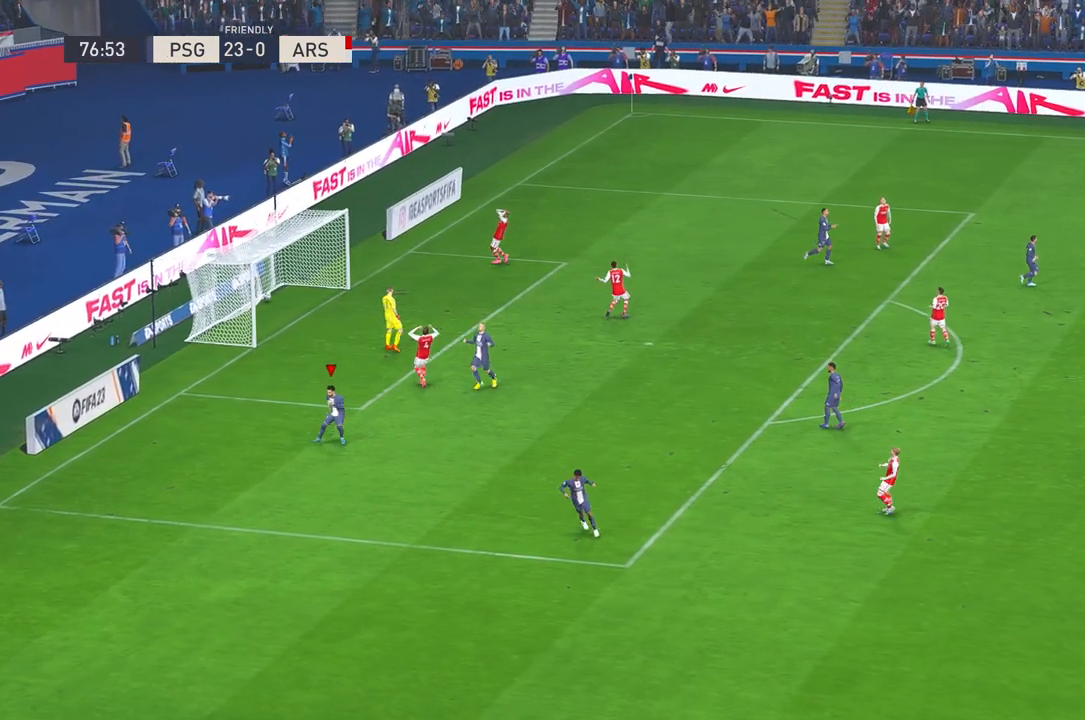
{"buttons": [], "left_stick": "center", "right_stick": "center", "events": []}